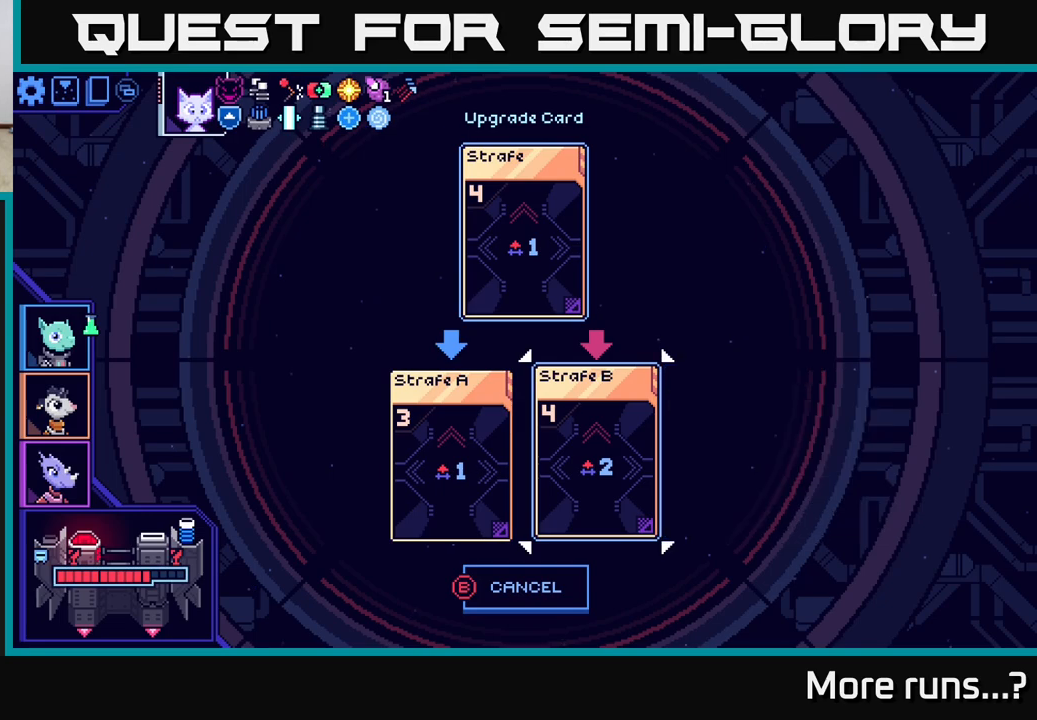
Gameplay with a controller (Xbox layout); each line is a JSON object with the inputs held at the frame after it. "events" lists button and stick changes between this image and that frame as [ms after this image, input, new state], when the widget could be followed in between. Not read: L1 R1.
{"buttons": [], "left_stick": "center", "right_stick": "center", "events": [[17, "DPAD_LEFT", "down"], [167, "DPAD_LEFT", "up"], [333, "DPAD_RIGHT", "down"], [450, "DPAD_RIGHT", "up"]]}
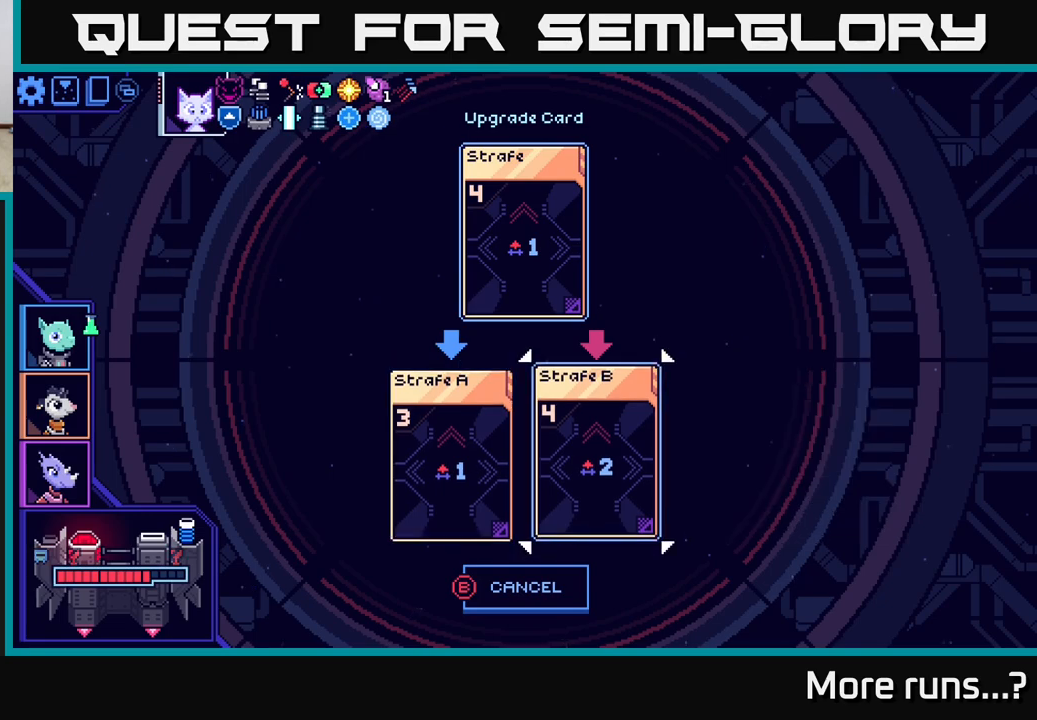
{"buttons": [], "left_stick": "center", "right_stick": "center", "events": [[300, "DPAD_LEFT", "down"], [433, "DPAD_LEFT", "up"]]}
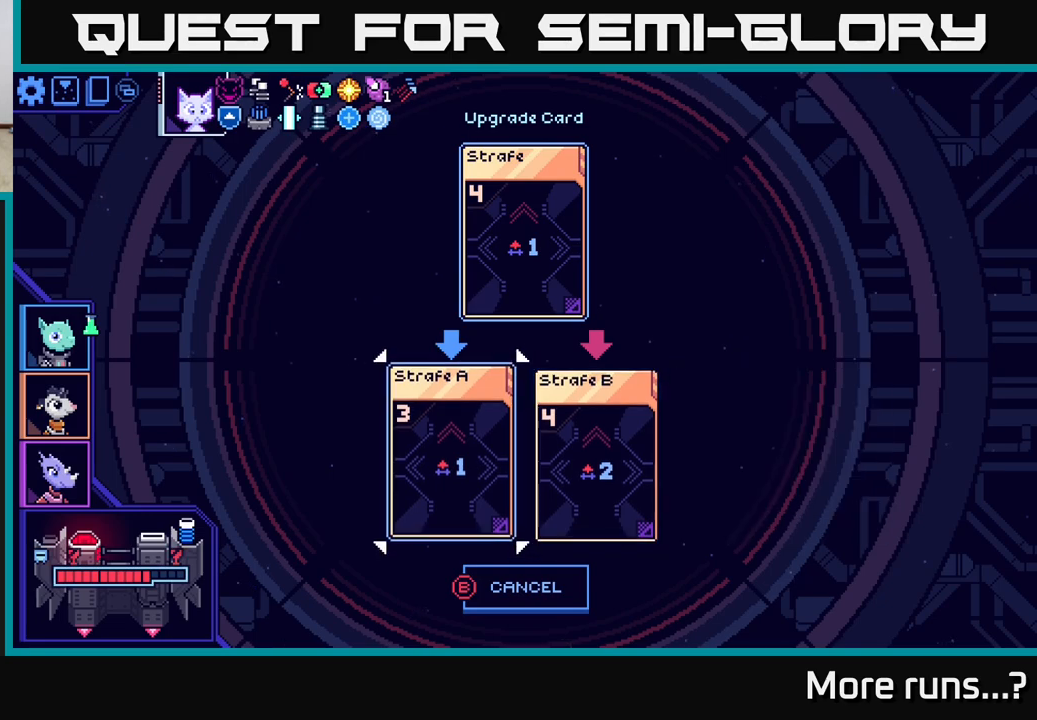
{"buttons": [], "left_stick": "center", "right_stick": "center", "events": [[300, "DPAD_RIGHT", "down"], [433, "DPAD_RIGHT", "up"]]}
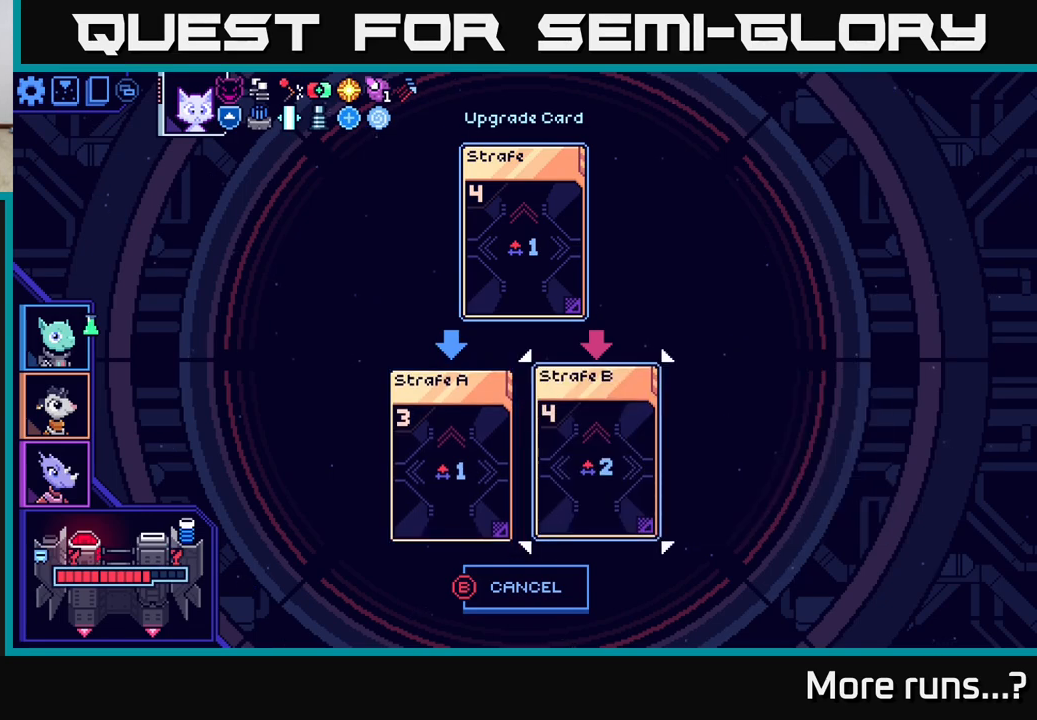
{"buttons": ["DPAD_RIGHT"], "left_stick": "center", "right_stick": "center", "events": [[133, "DPAD_LEFT", "down"], [283, "DPAD_LEFT", "up"], [417, "DPAD_RIGHT", "down"]]}
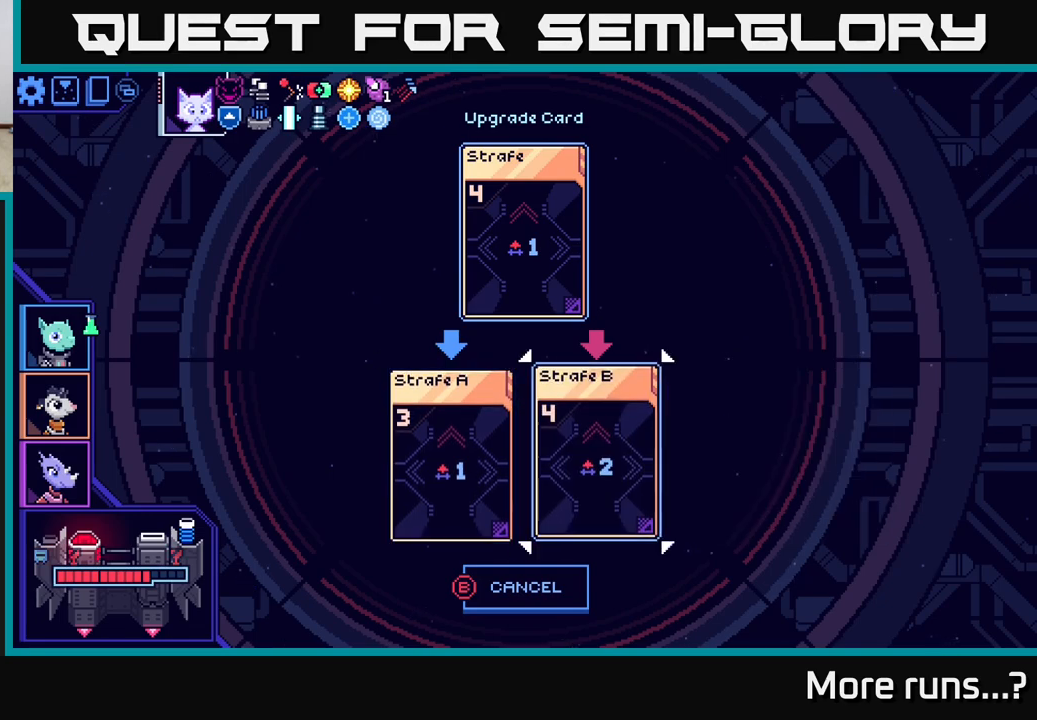
{"buttons": [], "left_stick": "center", "right_stick": "center", "events": [[33, "DPAD_RIGHT", "up"], [133, "A", "down"], [217, "A", "up"]]}
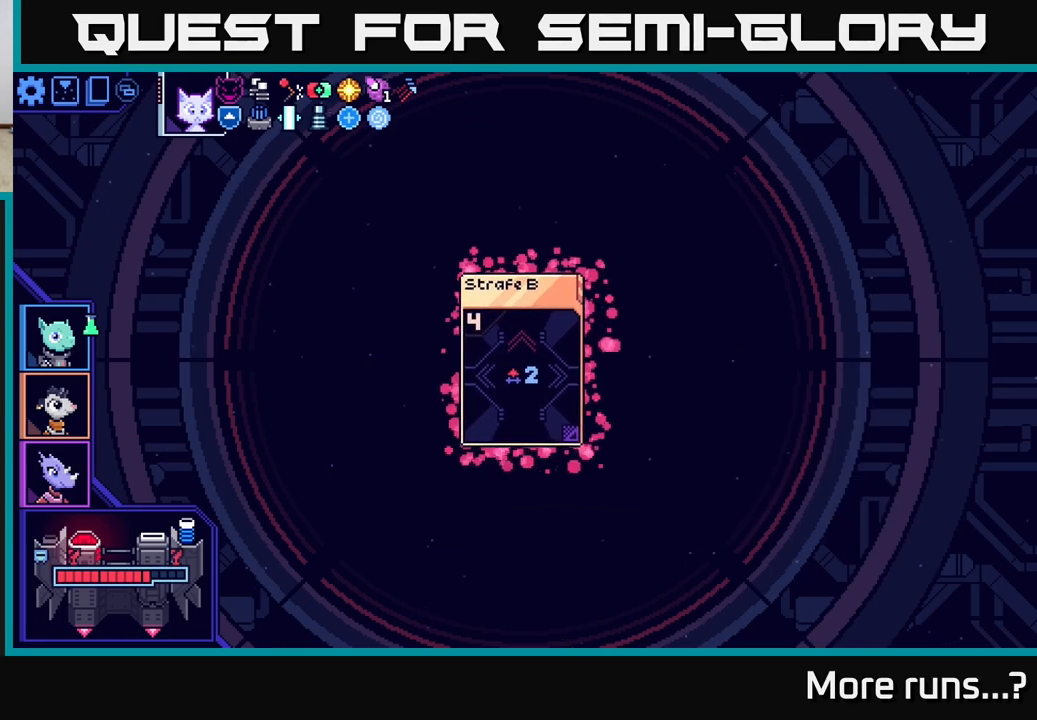
{"buttons": [], "left_stick": "center", "right_stick": "center", "events": []}
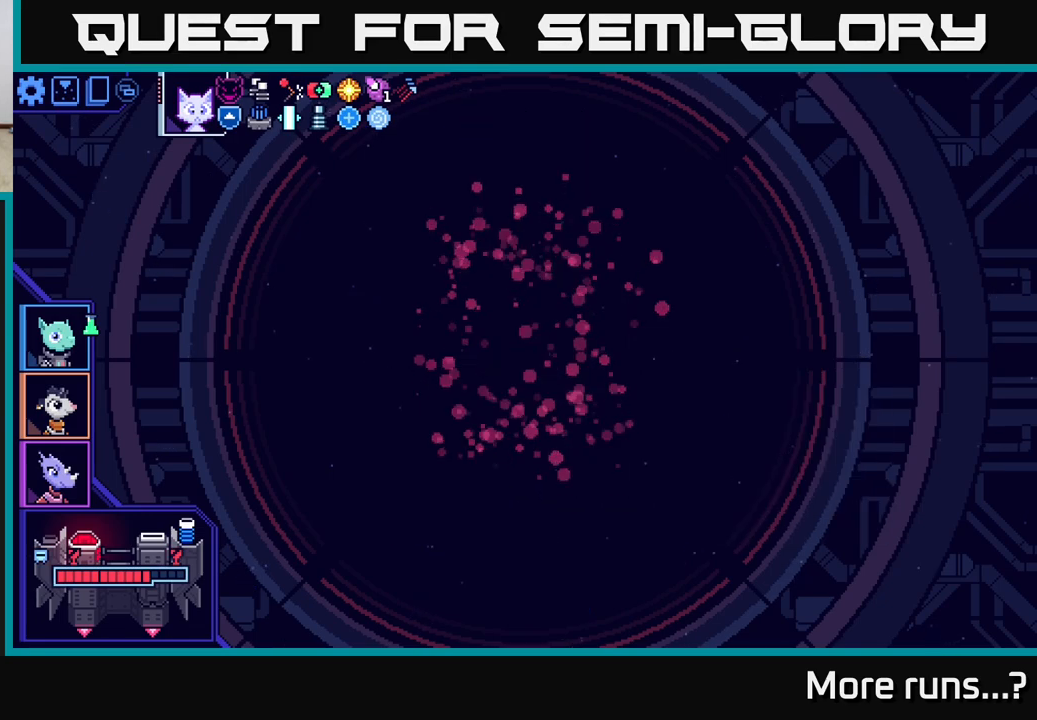
{"buttons": [], "left_stick": "center", "right_stick": "center", "events": []}
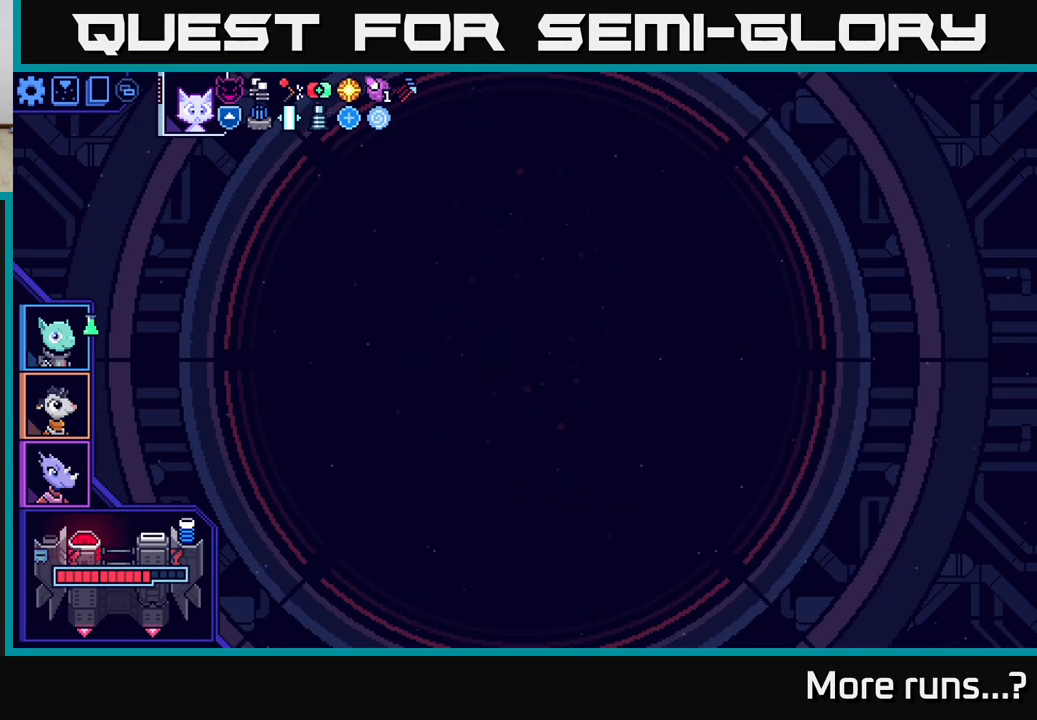
{"buttons": [], "left_stick": "center", "right_stick": "center", "events": []}
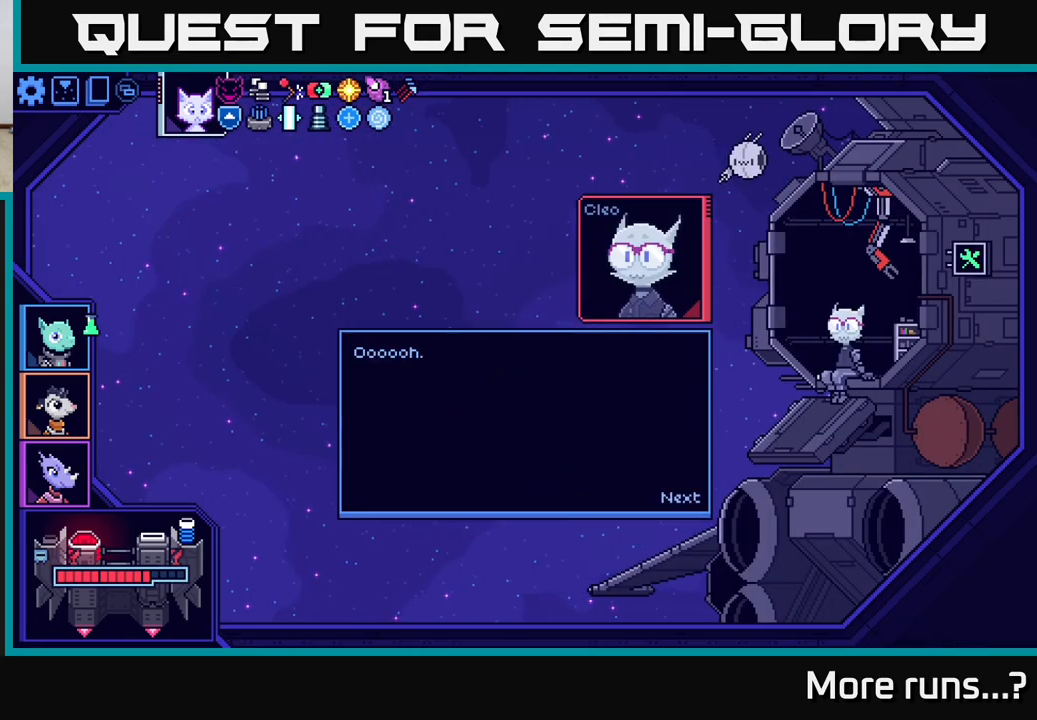
{"buttons": ["A"], "left_stick": "center", "right_stick": "center", "events": [[483, "A", "down"]]}
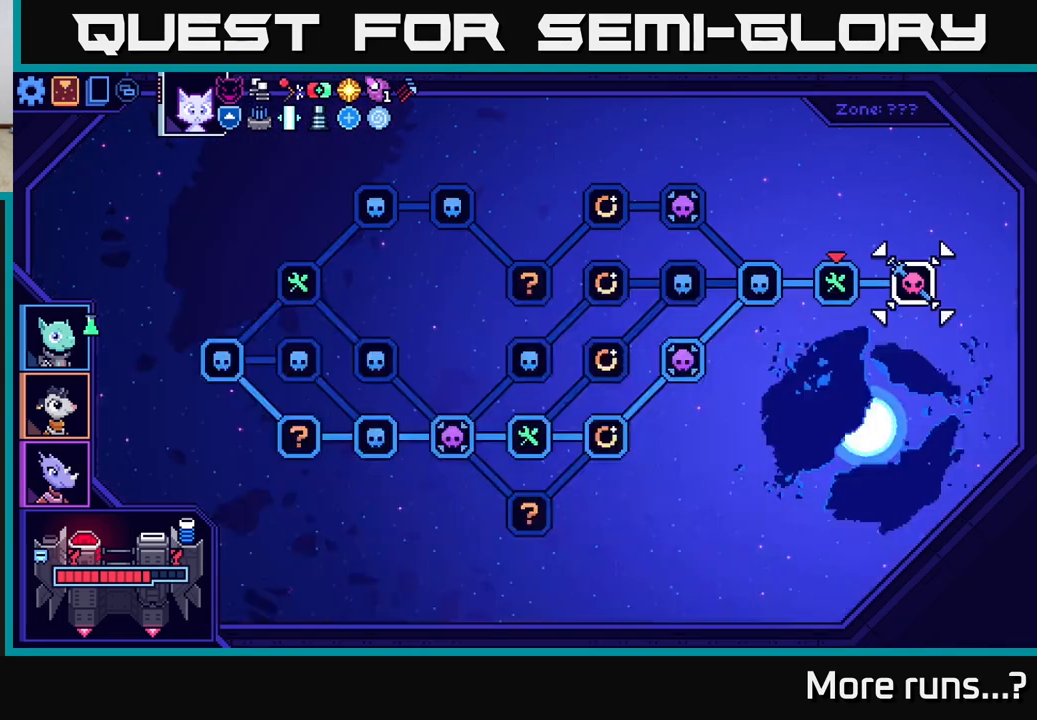
{"buttons": [], "left_stick": "center", "right_stick": "center", "events": [[33, "A", "up"]]}
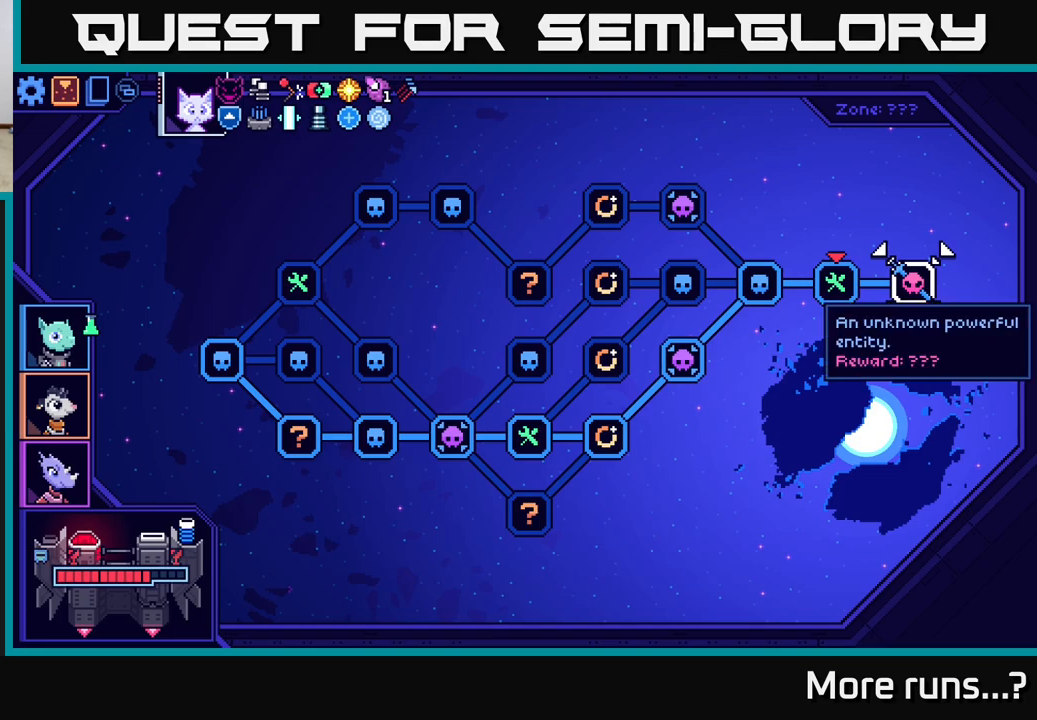
{"buttons": ["DPAD_LEFT"], "left_stick": "center", "right_stick": "center", "events": [[100, "DPAD_RIGHT", "down"], [150, "DPAD_RIGHT", "up"], [500, "DPAD_LEFT", "down"]]}
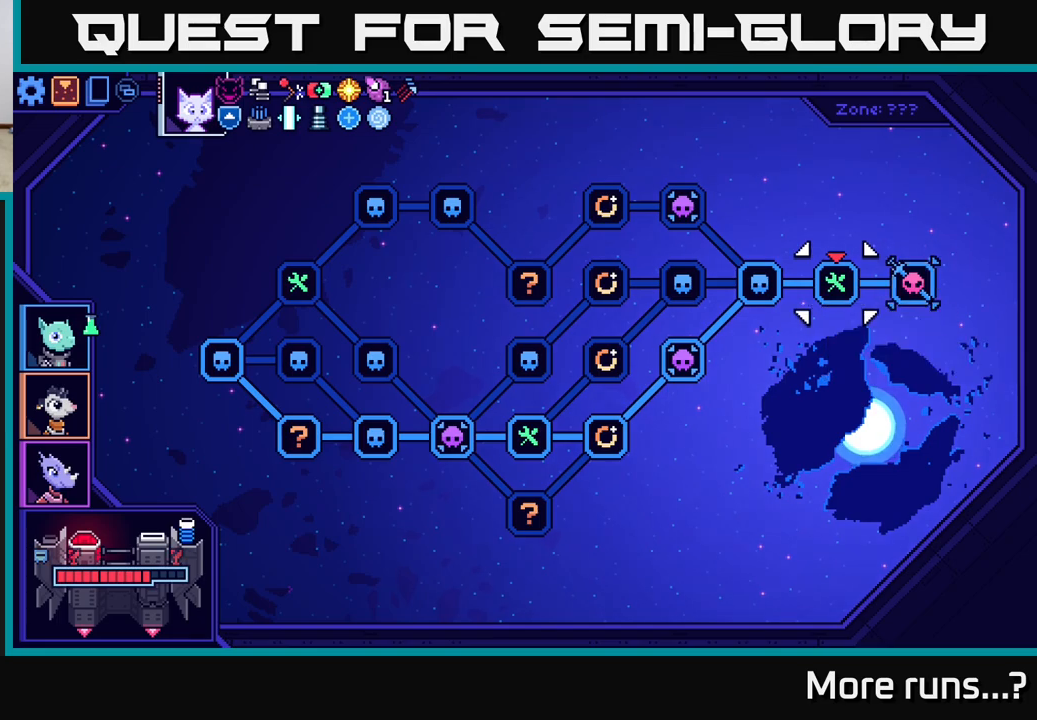
{"buttons": [], "left_stick": "center", "right_stick": "center", "events": [[133, "DPAD_LEFT", "up"]]}
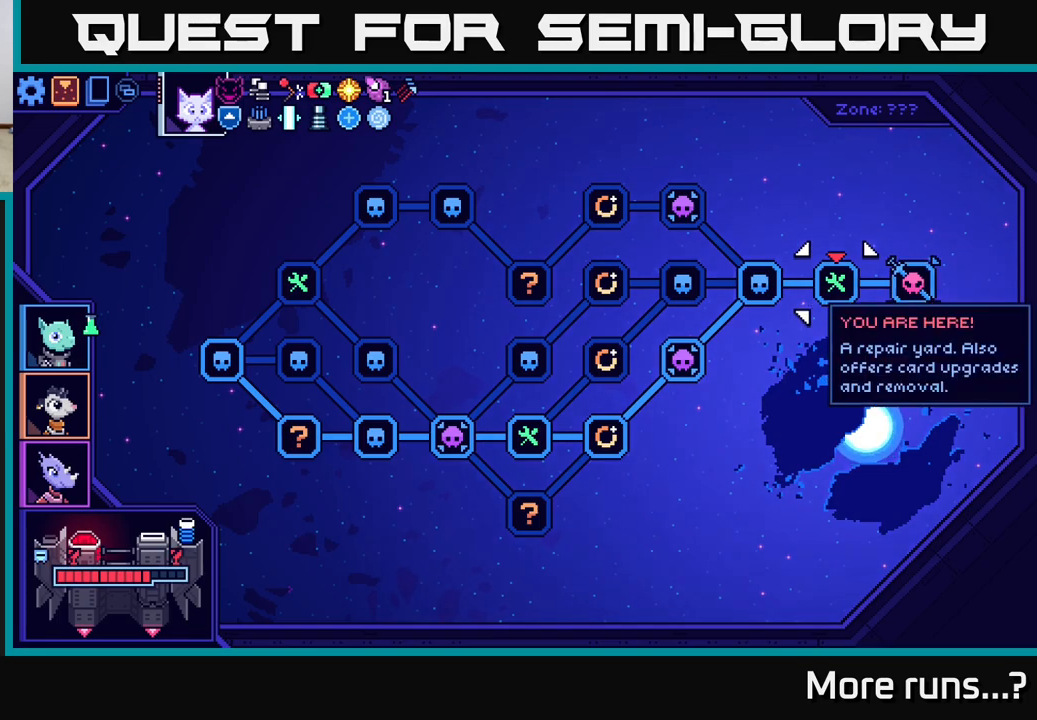
{"buttons": [], "left_stick": "center", "right_stick": "center", "events": [[150, "DPAD_LEFT", "down"], [283, "DPAD_LEFT", "up"], [417, "DPAD_RIGHT", "down"], [500, "DPAD_RIGHT", "up"]]}
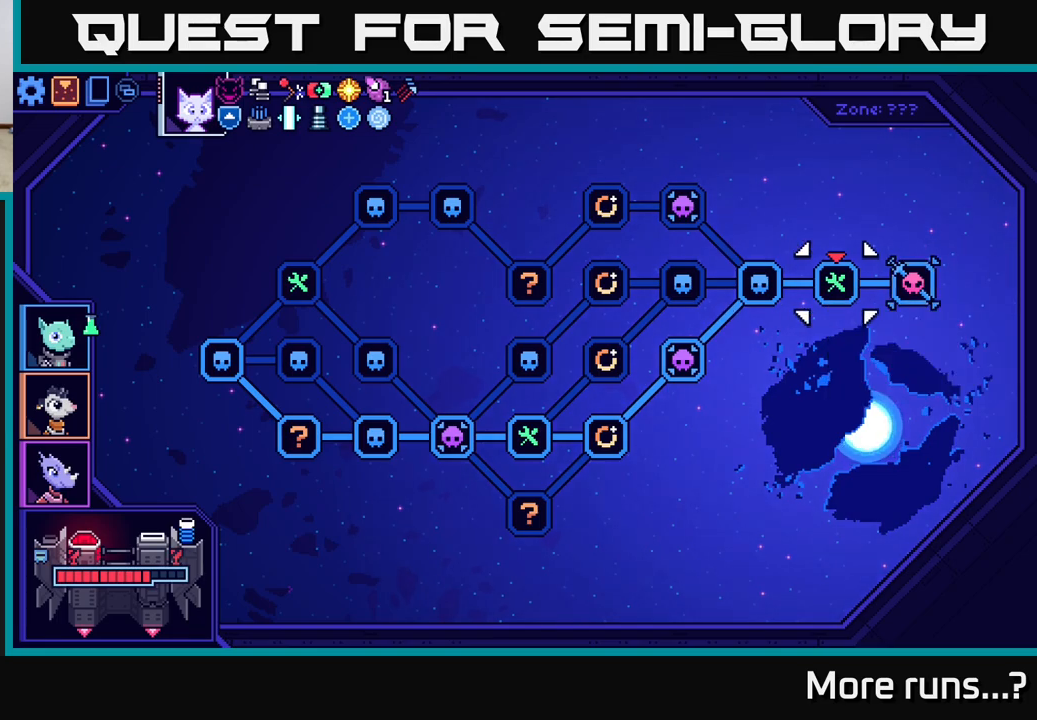
{"buttons": [], "left_stick": "center", "right_stick": "center", "events": [[100, "DPAD_RIGHT", "down"], [200, "DPAD_RIGHT", "up"]]}
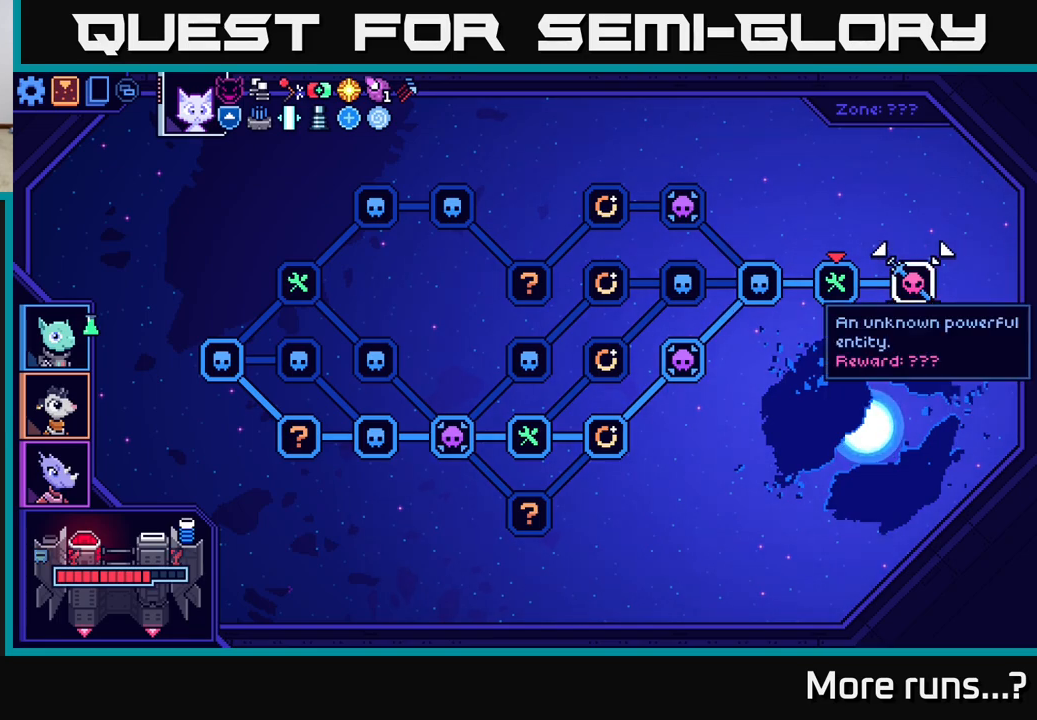
{"buttons": [], "left_stick": "center", "right_stick": "center", "events": [[83, "DPAD_LEFT", "down"], [183, "DPAD_LEFT", "up"], [350, "DPAD_RIGHT", "down"], [500, "DPAD_RIGHT", "up"]]}
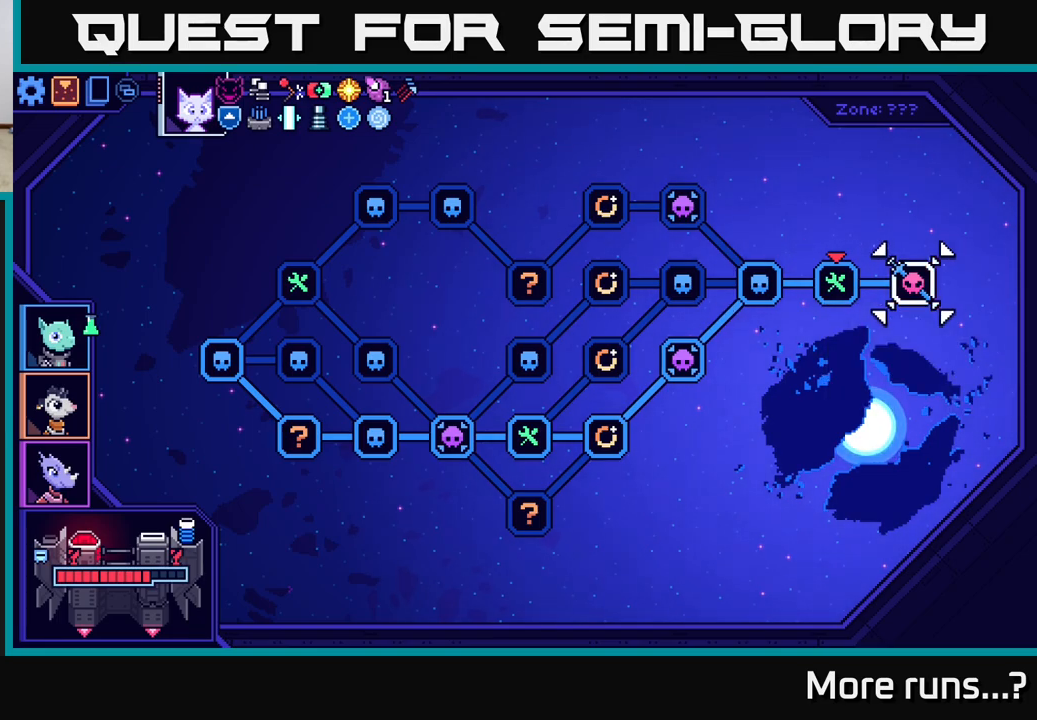
{"buttons": [], "left_stick": "center", "right_stick": "center", "events": []}
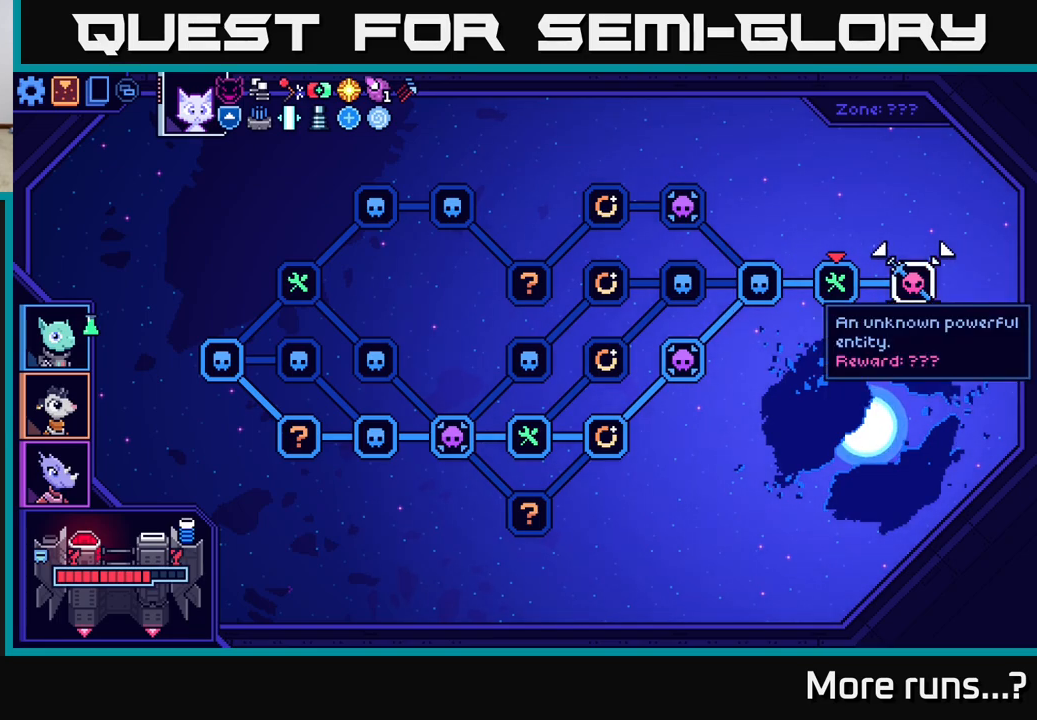
{"buttons": ["DPAD_LEFT"], "left_stick": "center", "right_stick": "center", "events": [[350, "DPAD_LEFT", "down"]]}
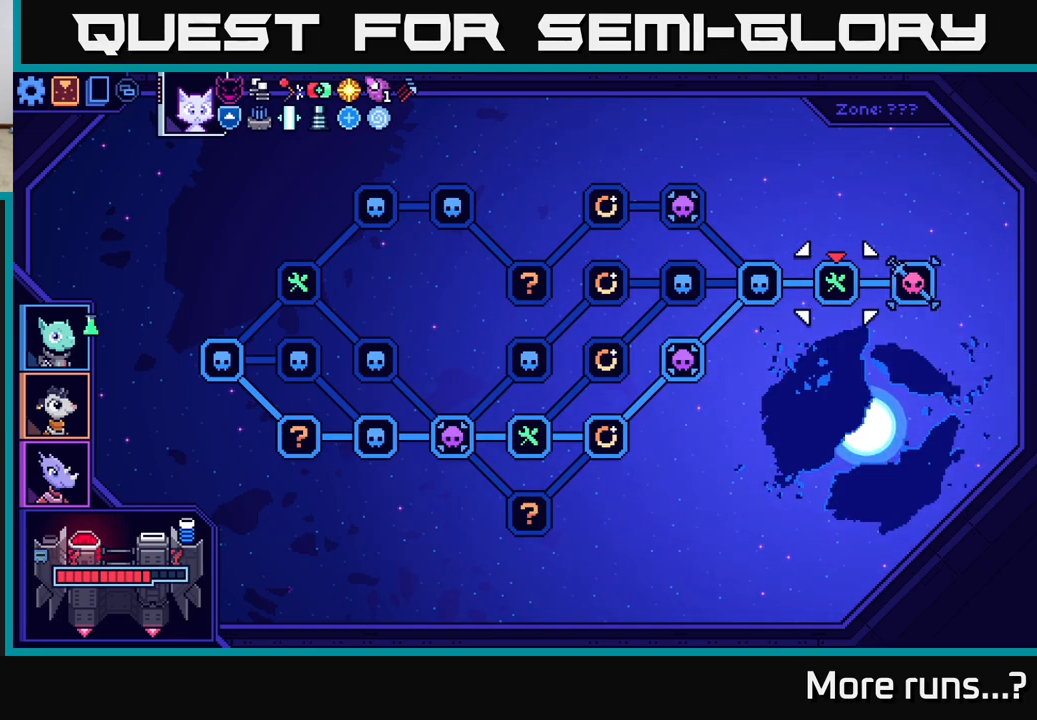
{"buttons": [], "left_stick": "center", "right_stick": "center", "events": [[33, "DPAD_LEFT", "up"], [200, "DPAD_RIGHT", "down"], [367, "DPAD_RIGHT", "up"]]}
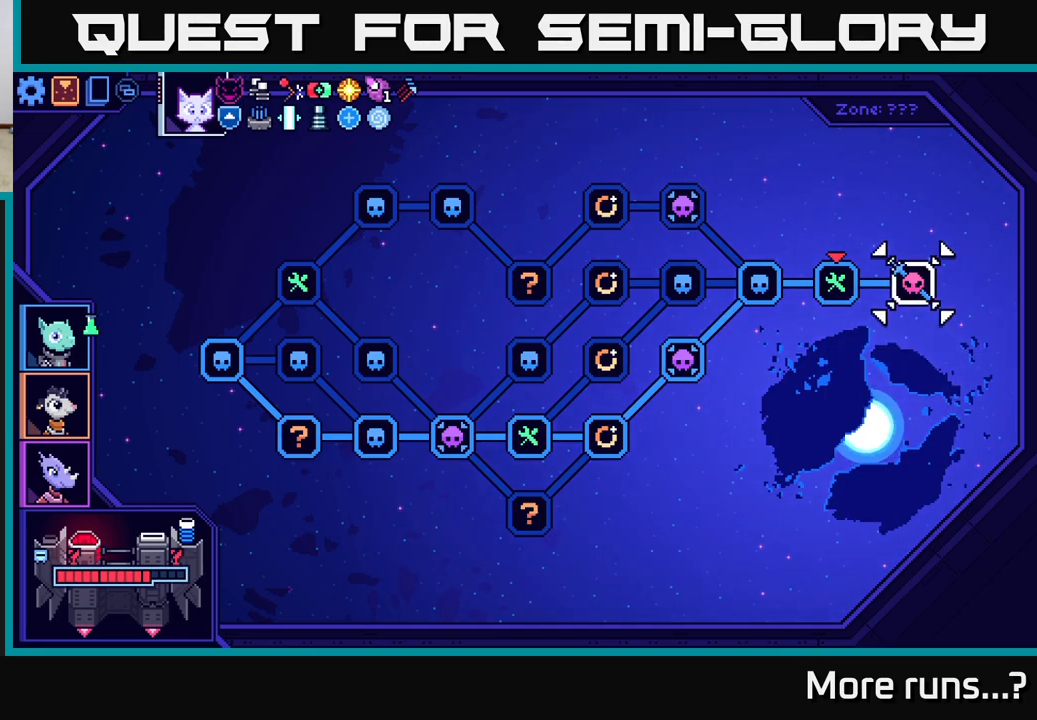
{"buttons": [], "left_stick": "center", "right_stick": "center", "events": []}
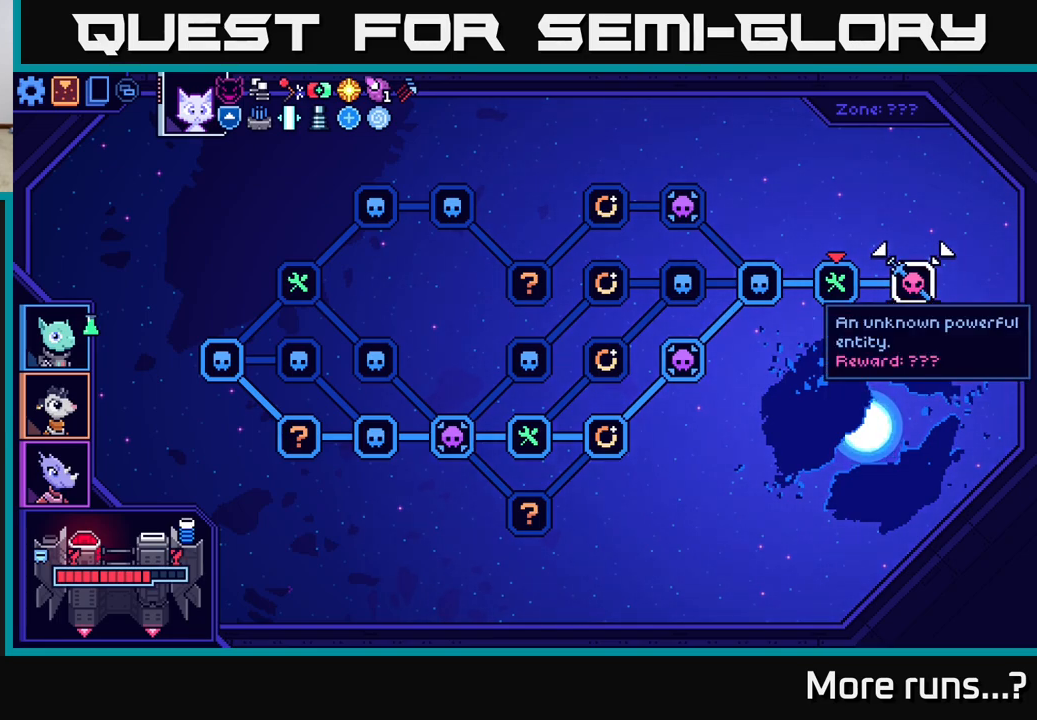
{"buttons": [], "left_stick": "center", "right_stick": "center", "events": [[17, "A", "down"], [133, "A", "up"]]}
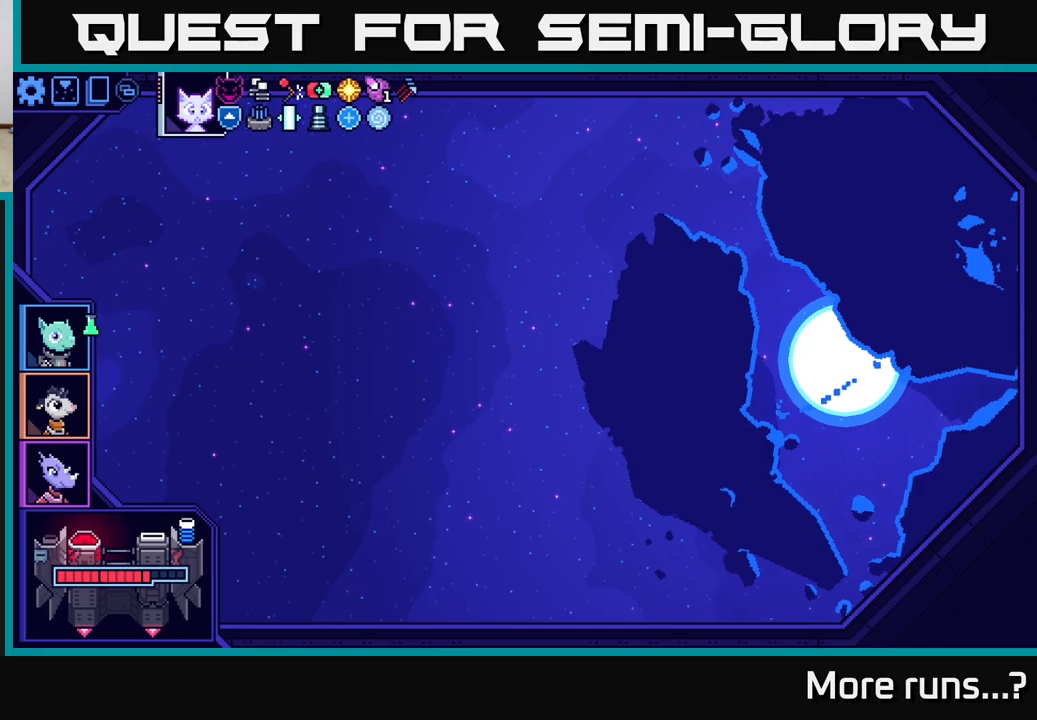
{"buttons": [], "left_stick": "center", "right_stick": "center", "events": []}
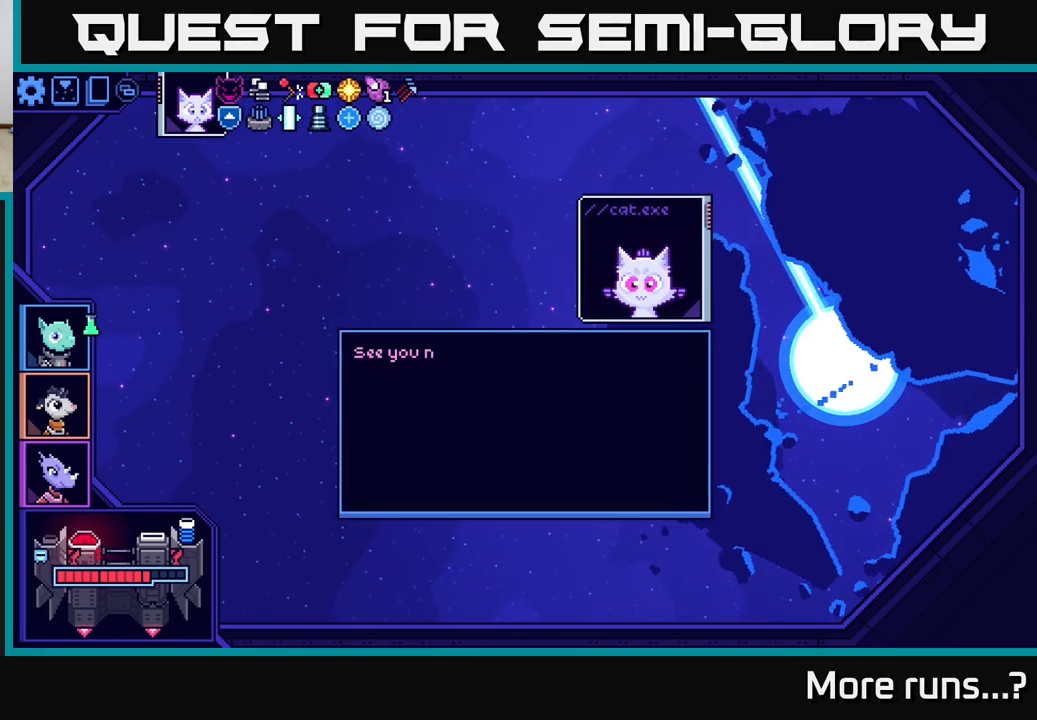
{"buttons": [], "left_stick": "center", "right_stick": "center", "events": []}
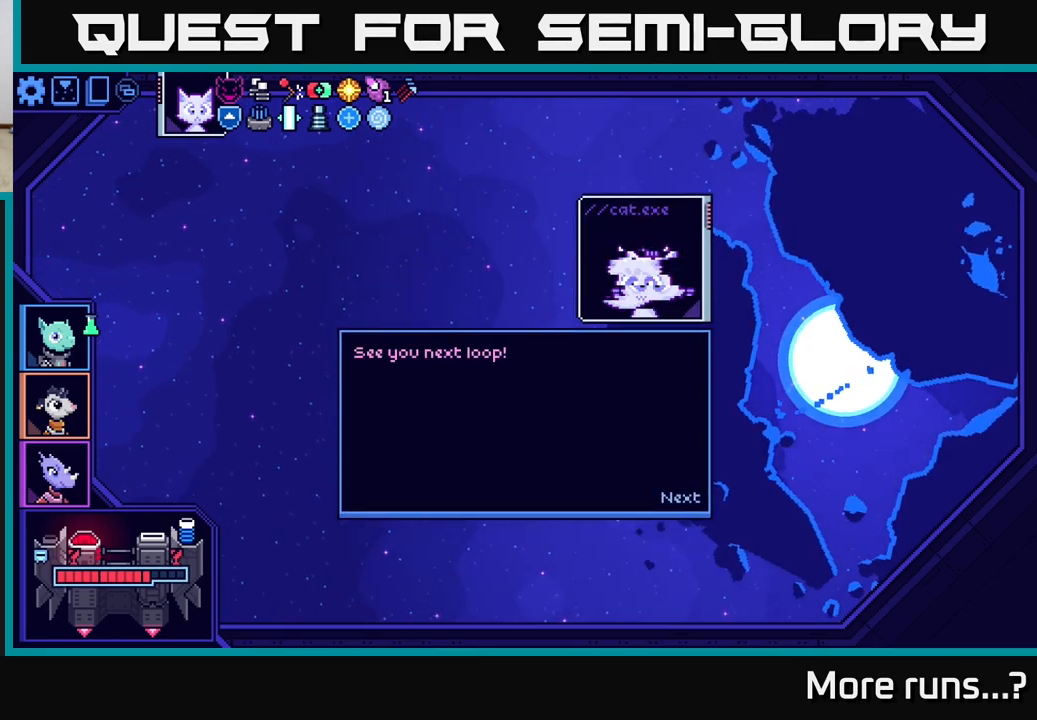
{"buttons": [], "left_stick": "center", "right_stick": "center", "events": [[83, "A", "down"], [200, "A", "up"]]}
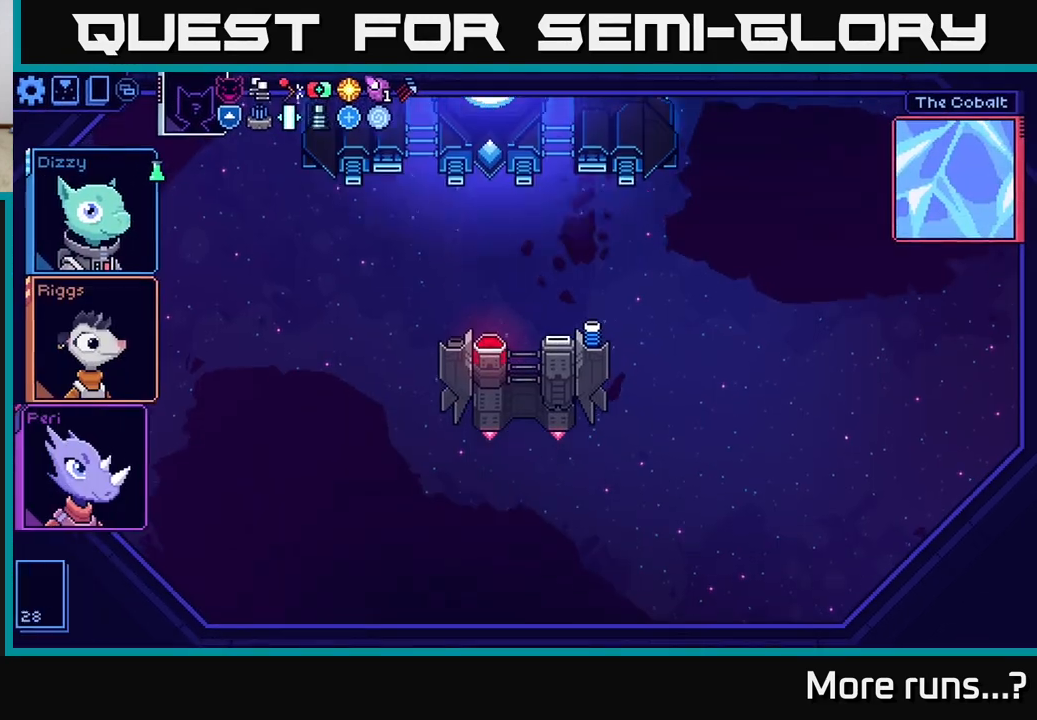
{"buttons": [], "left_stick": "center", "right_stick": "center", "events": []}
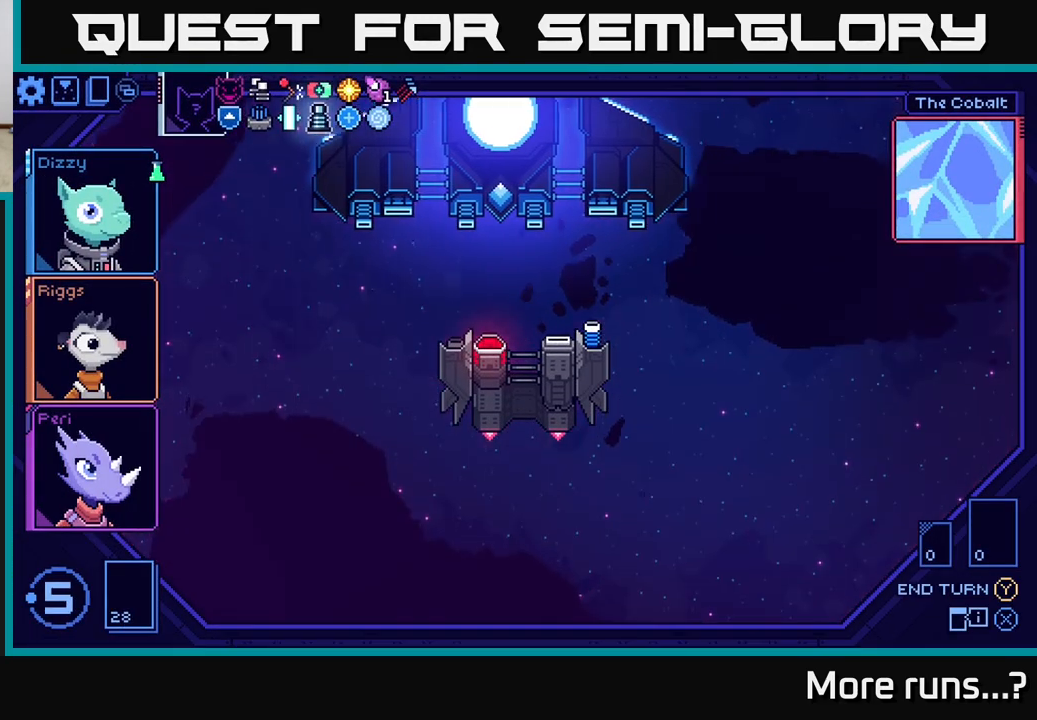
{"buttons": [], "left_stick": "center", "right_stick": "center", "events": []}
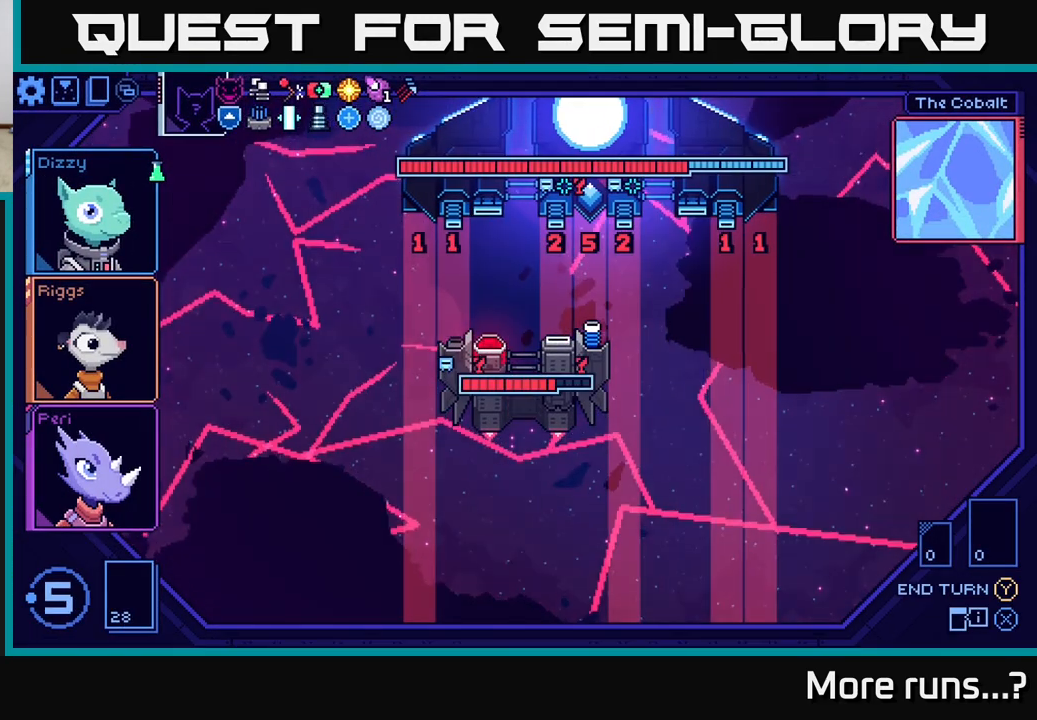
{"buttons": [], "left_stick": "center", "right_stick": "center", "events": []}
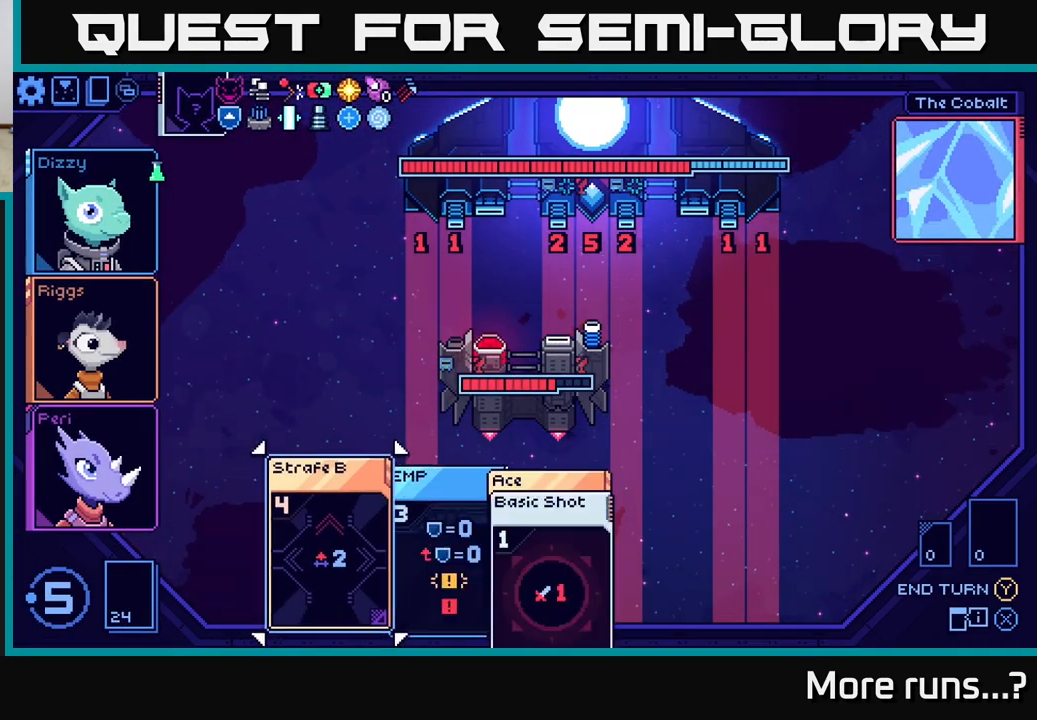
{"buttons": [], "left_stick": "center", "right_stick": "center", "events": []}